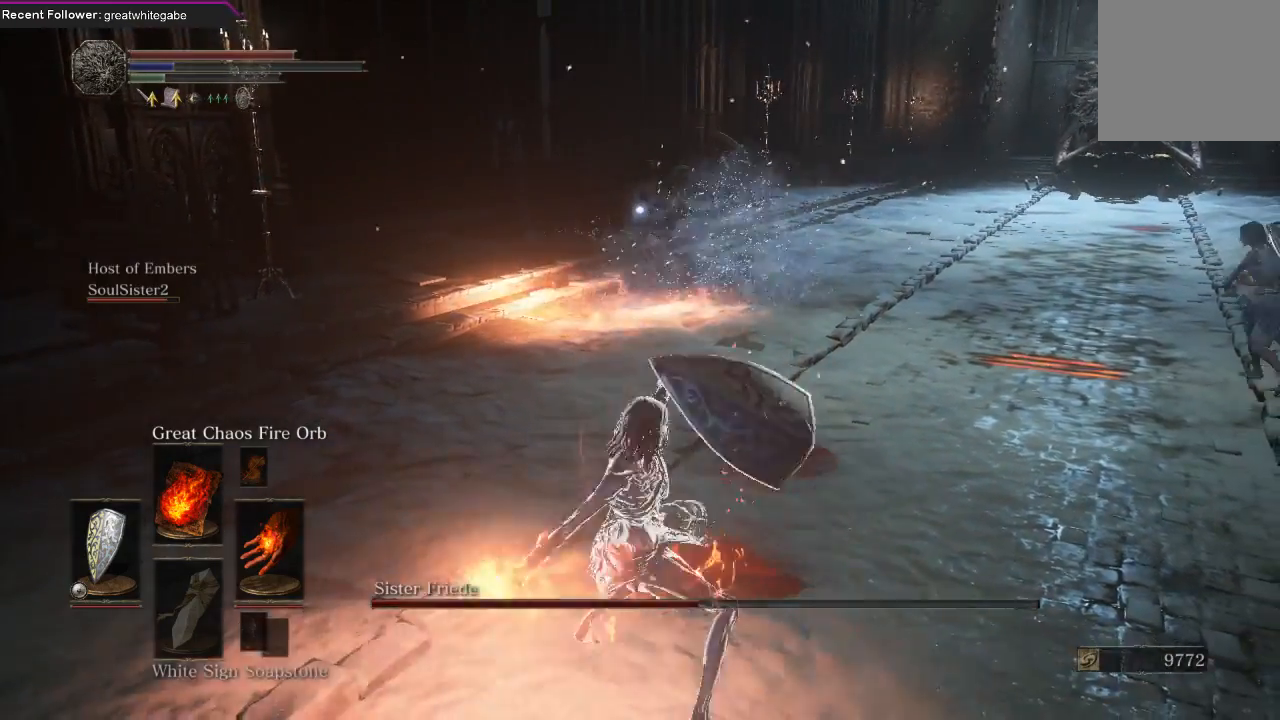
Gameplay with a controller (Xbox layout); each line is a JSON object with the inputs held at the frame after it. "events" lists button and stick changes between this image and that frame as [ms after this image, input, new state], when the widget could be followed in between. Not read: SHARE.
{"buttons": [], "left_stick": "center", "right_stick": "center", "events": []}
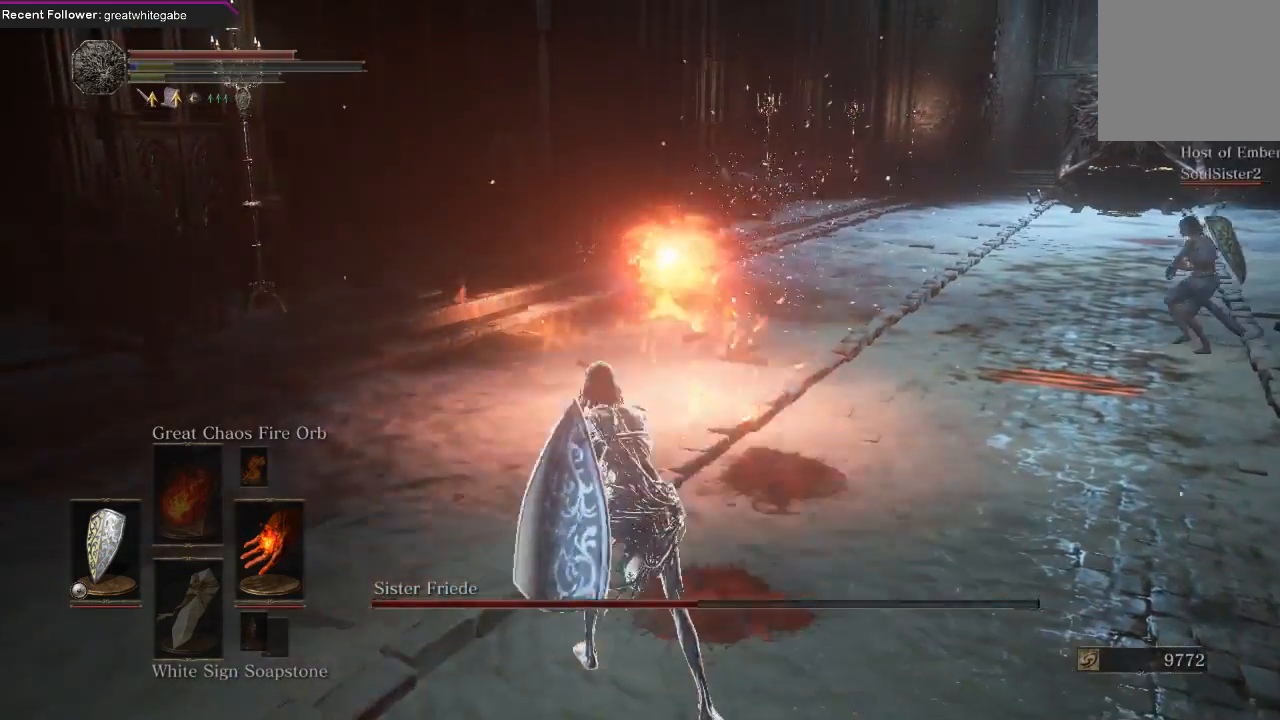
{"buttons": [], "left_stick": "center", "right_stick": "center", "events": []}
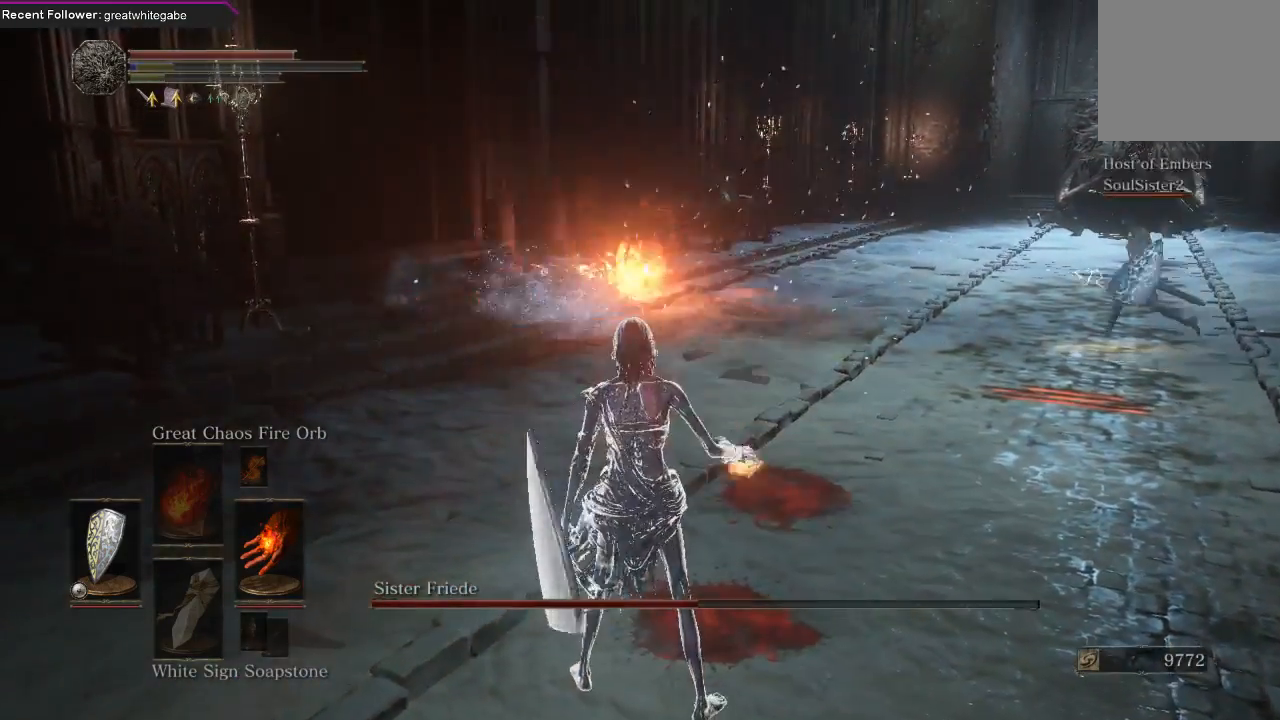
{"buttons": [], "left_stick": "down", "right_stick": "center", "events": [[200, "left_stick", "down"], [267, "right_stick", "left"], [467, "right_stick", "center"]]}
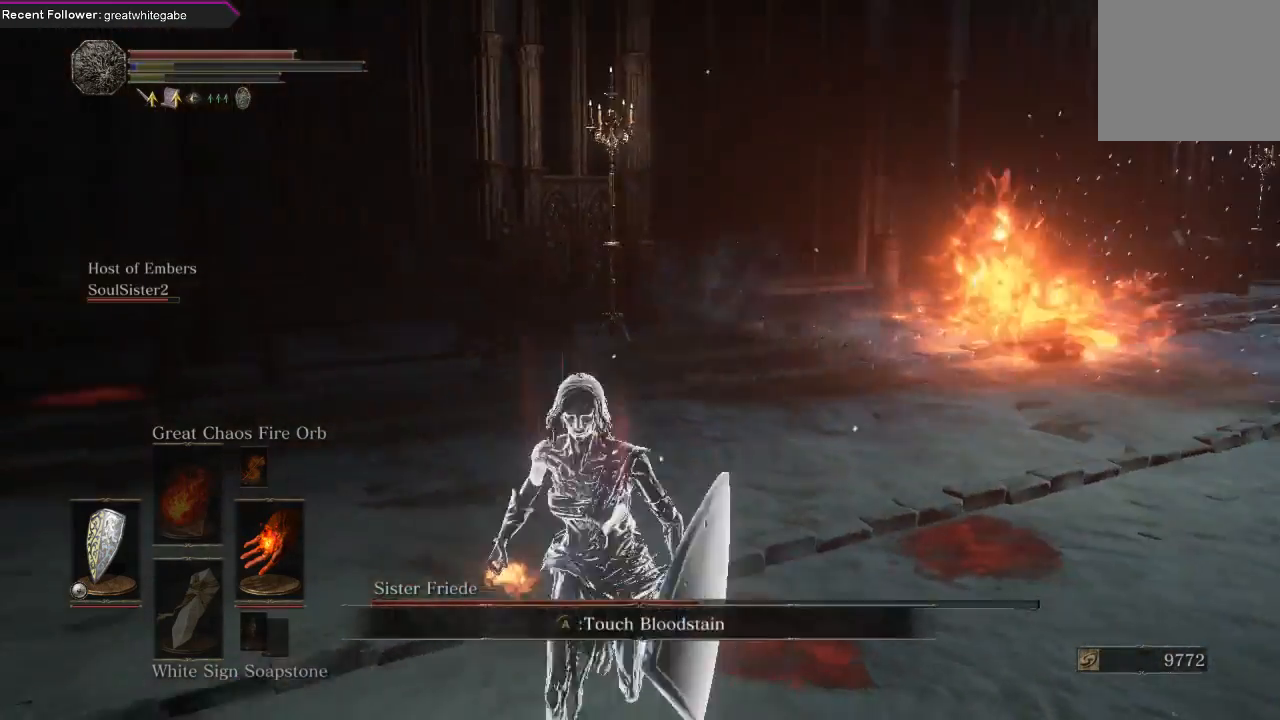
{"buttons": [], "left_stick": "left", "right_stick": "center", "events": [[100, "left_stick", "down-left"], [267, "left_stick", "left"]]}
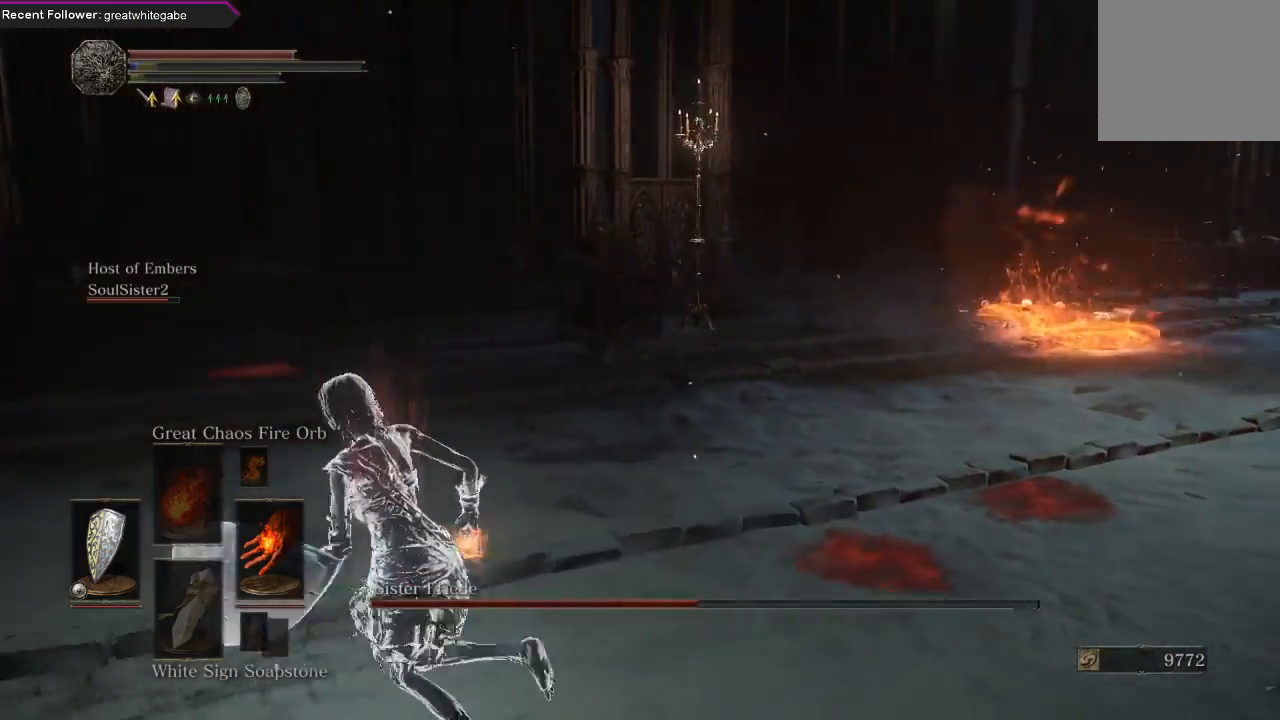
{"buttons": [], "left_stick": "up", "right_stick": "center", "events": [[167, "left_stick", "up-left"], [333, "left_stick", "up"]]}
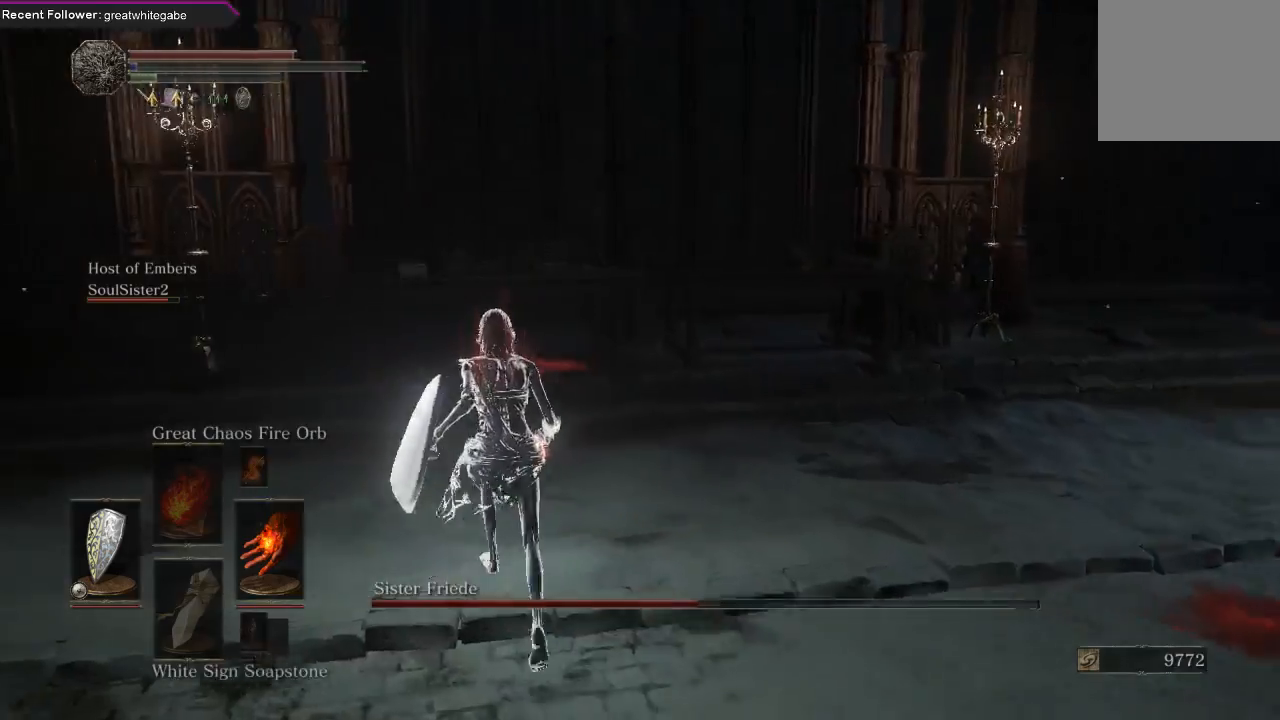
{"buttons": ["B"], "left_stick": "up-right", "right_stick": "center", "events": [[133, "right_stick", "right"], [233, "left_stick", "up-right"], [367, "right_stick", "center"], [400, "B", "down"]]}
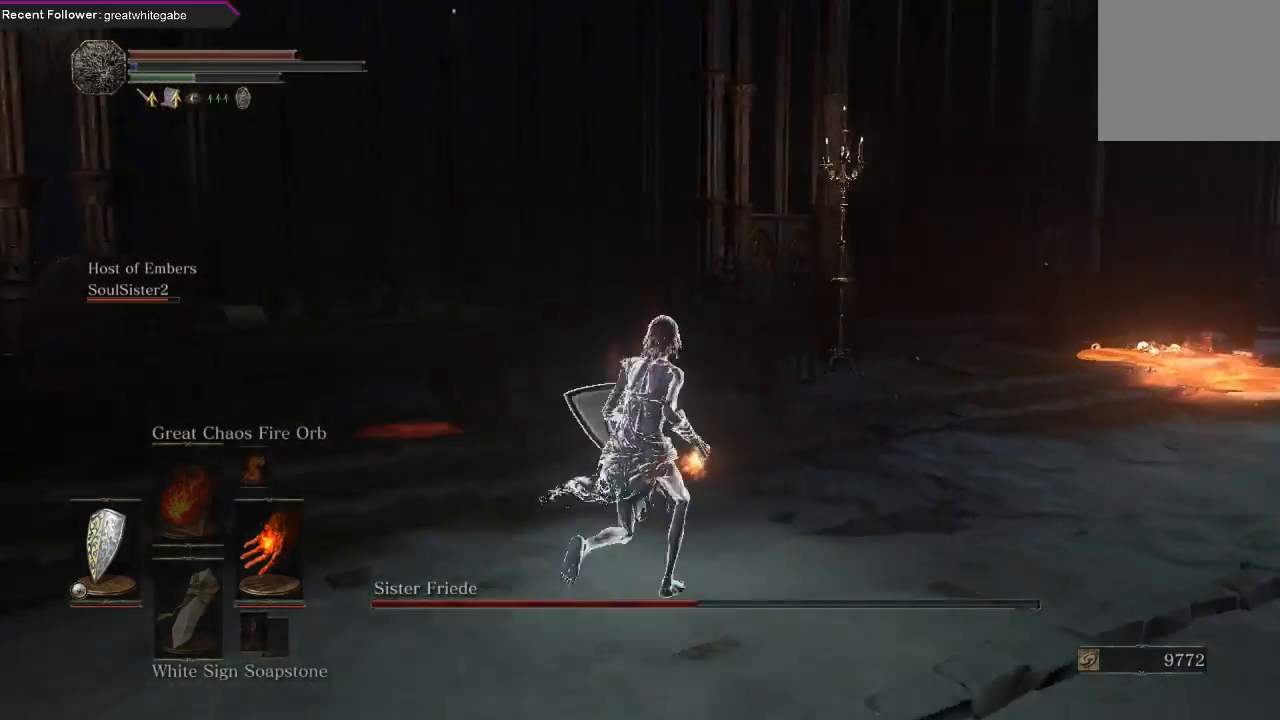
{"buttons": ["B", "L1"], "left_stick": "up", "right_stick": "center"}
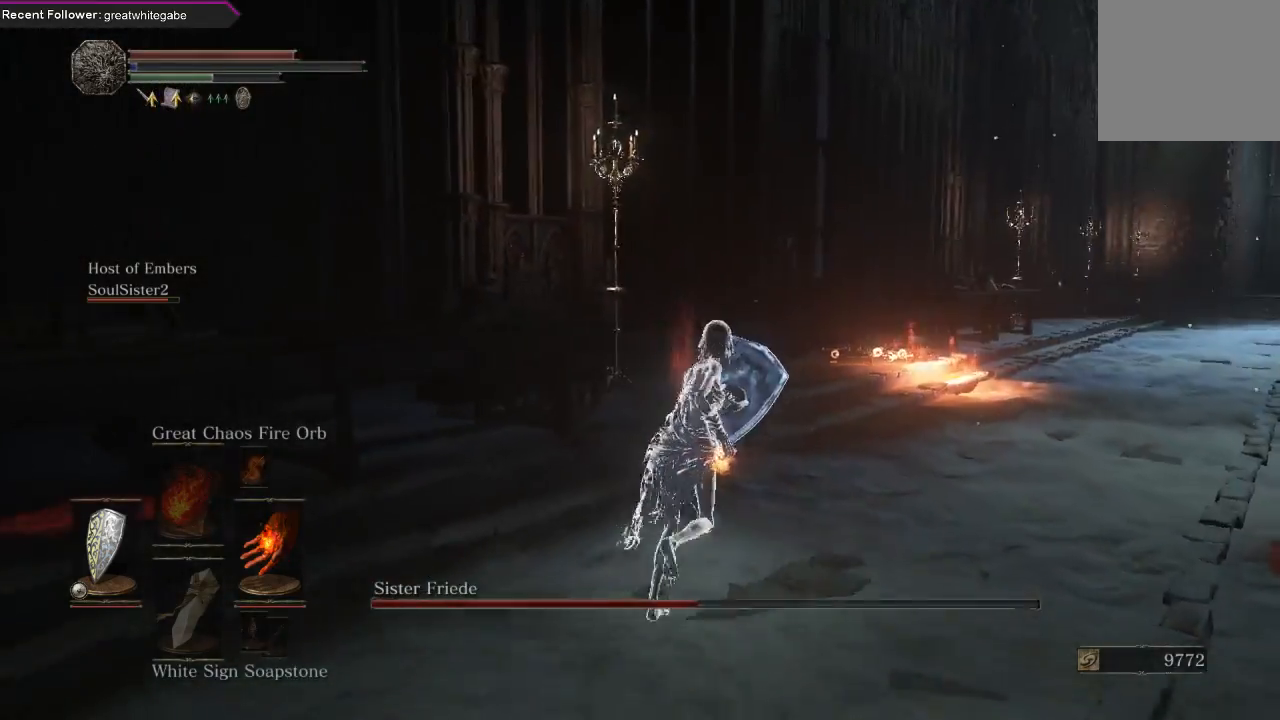
{"buttons": ["B", "L1"], "left_stick": "up", "right_stick": "center"}
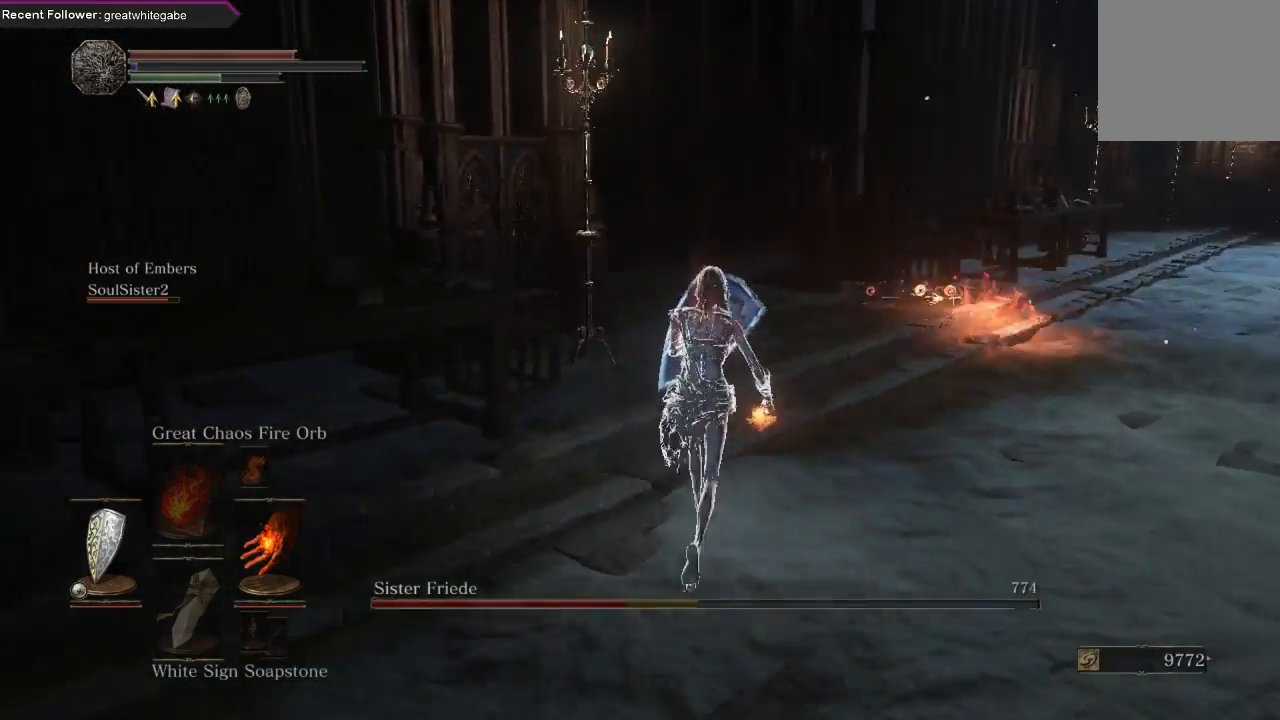
{"buttons": ["B", "L1"], "left_stick": "down-right", "right_stick": "right"}
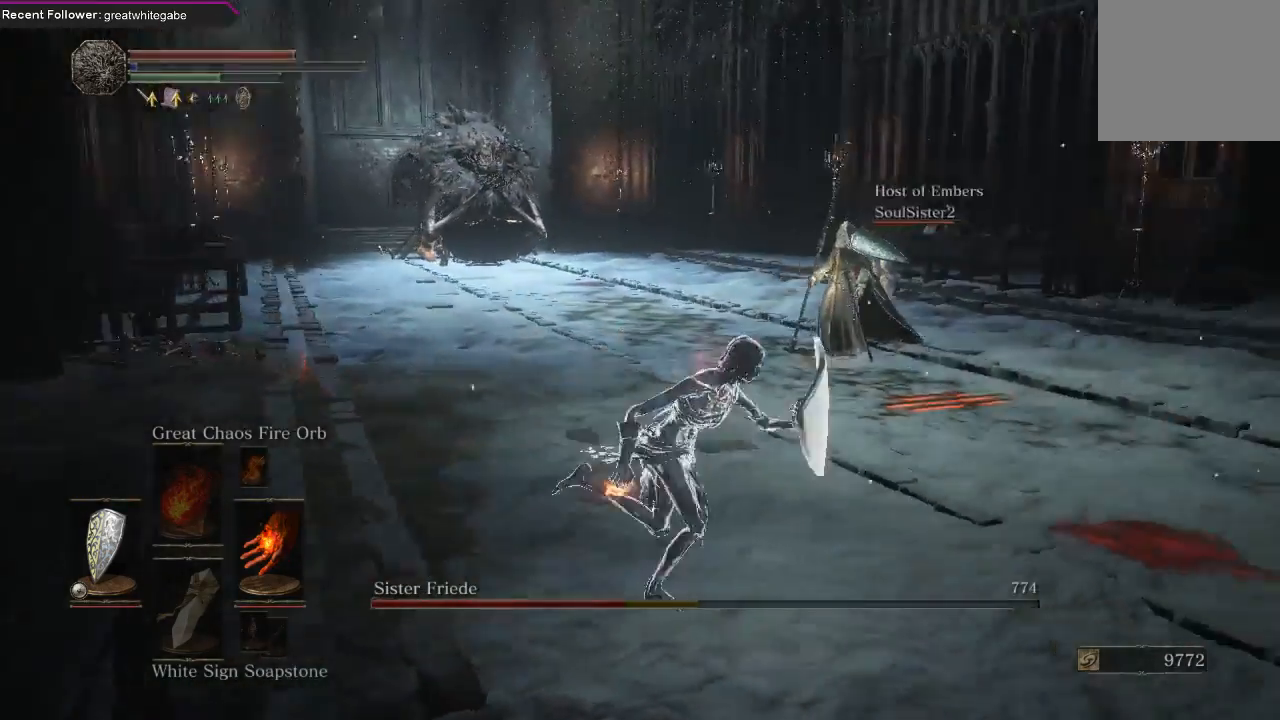
{"buttons": ["R3"], "left_stick": "up", "right_stick": "center", "events": [[100, "B", "up"], [100, "right_stick", "center"], [133, "L1", "up"], [267, "left_stick", "right"], [400, "left_stick", "up"], [433, "R3", "down"]]}
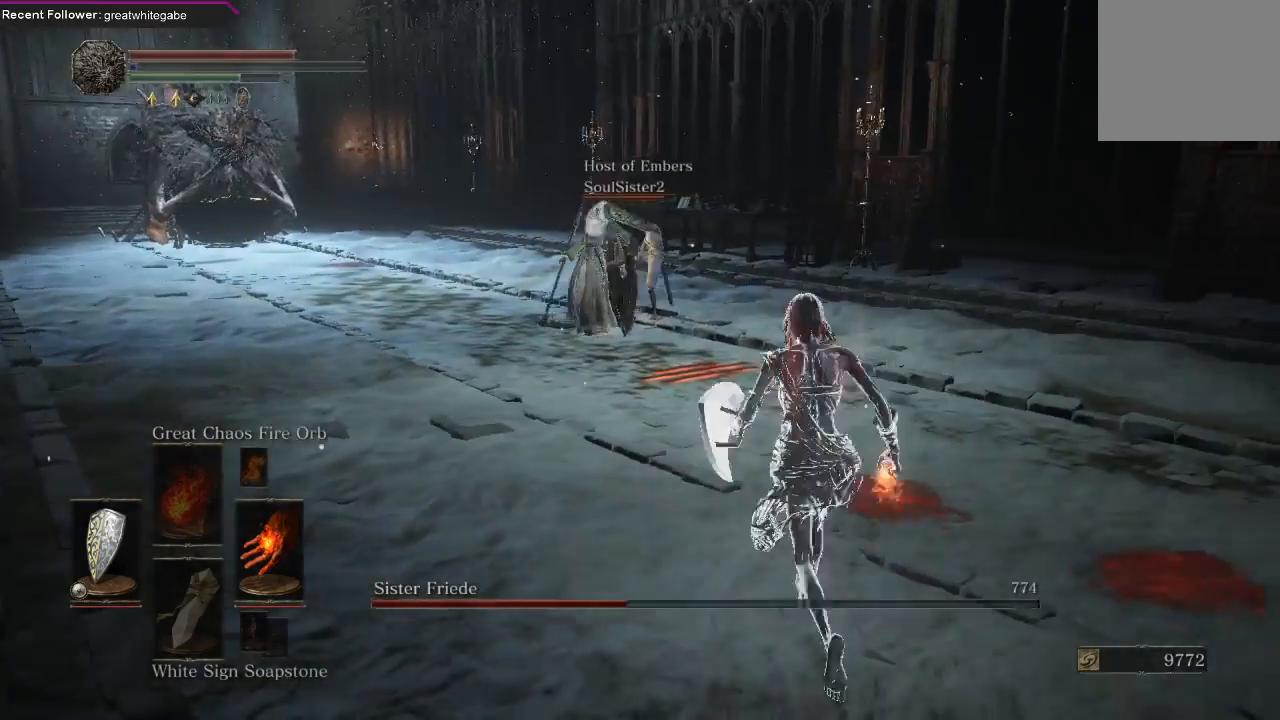
{"buttons": [], "left_stick": "down", "right_stick": "center", "events": [[33, "R3", "up"], [200, "left_stick", "center"], [367, "left_stick", "down"]]}
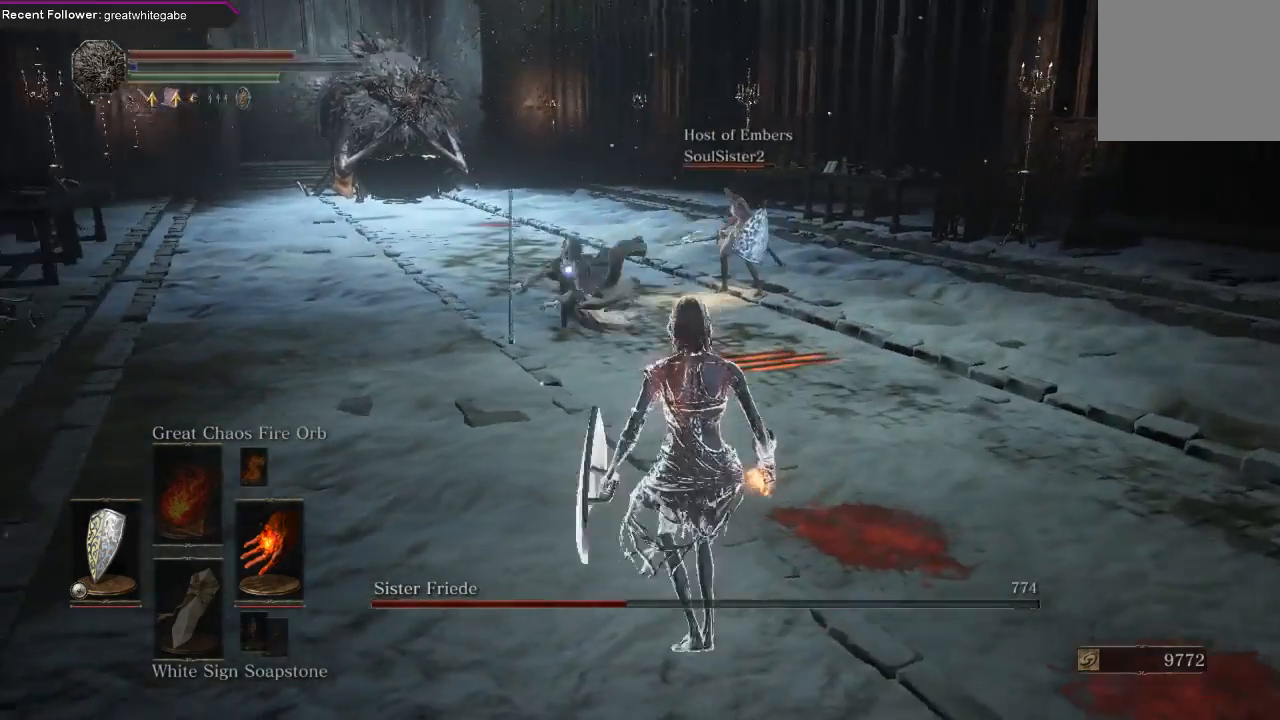
{"buttons": [], "left_stick": "down", "right_stick": "center", "events": []}
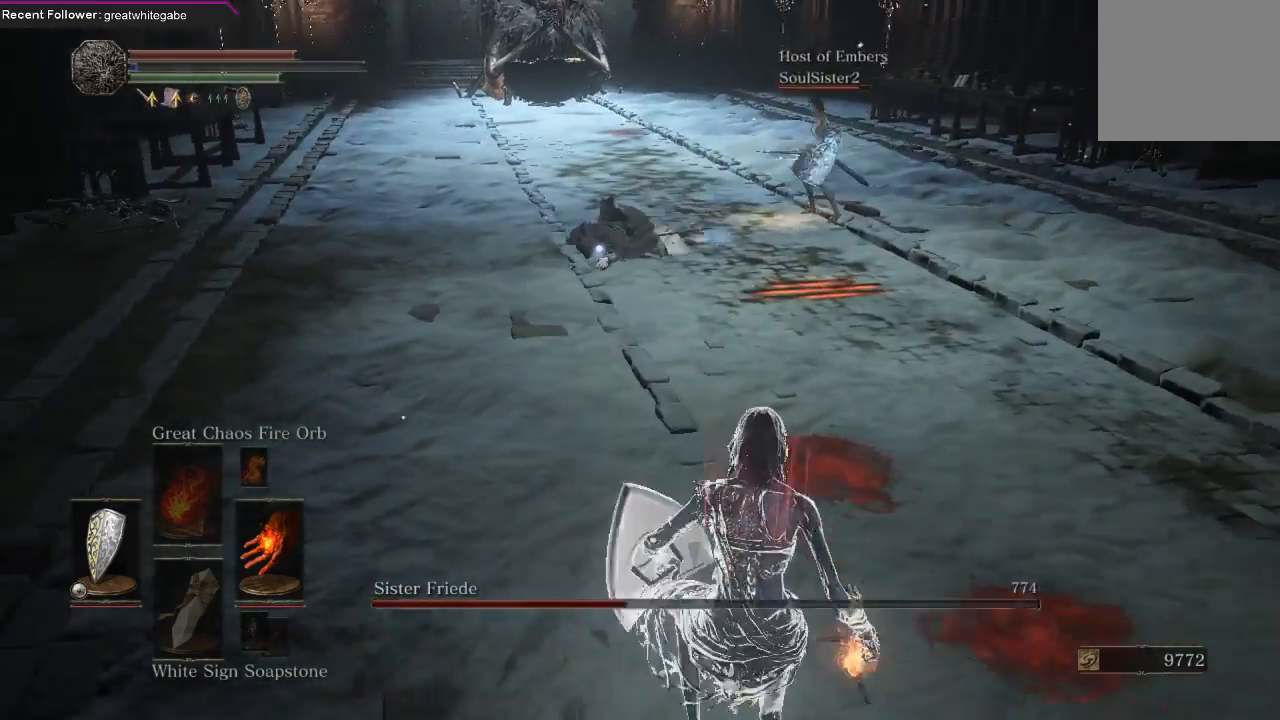
{"buttons": [], "left_stick": "up", "right_stick": "center", "events": [[200, "left_stick", "center"], [433, "left_stick", "up"]]}
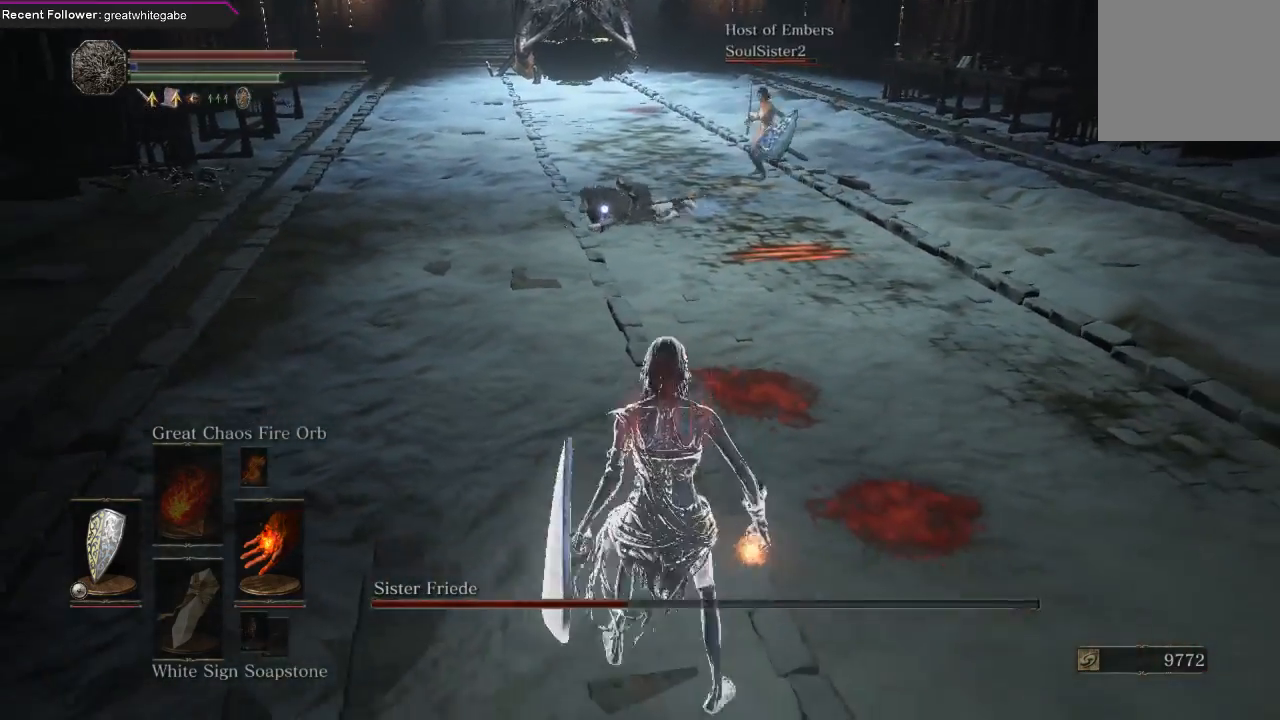
{"buttons": [], "left_stick": "down-left", "right_stick": "center", "events": [[367, "left_stick", "left"], [467, "left_stick", "down-left"]]}
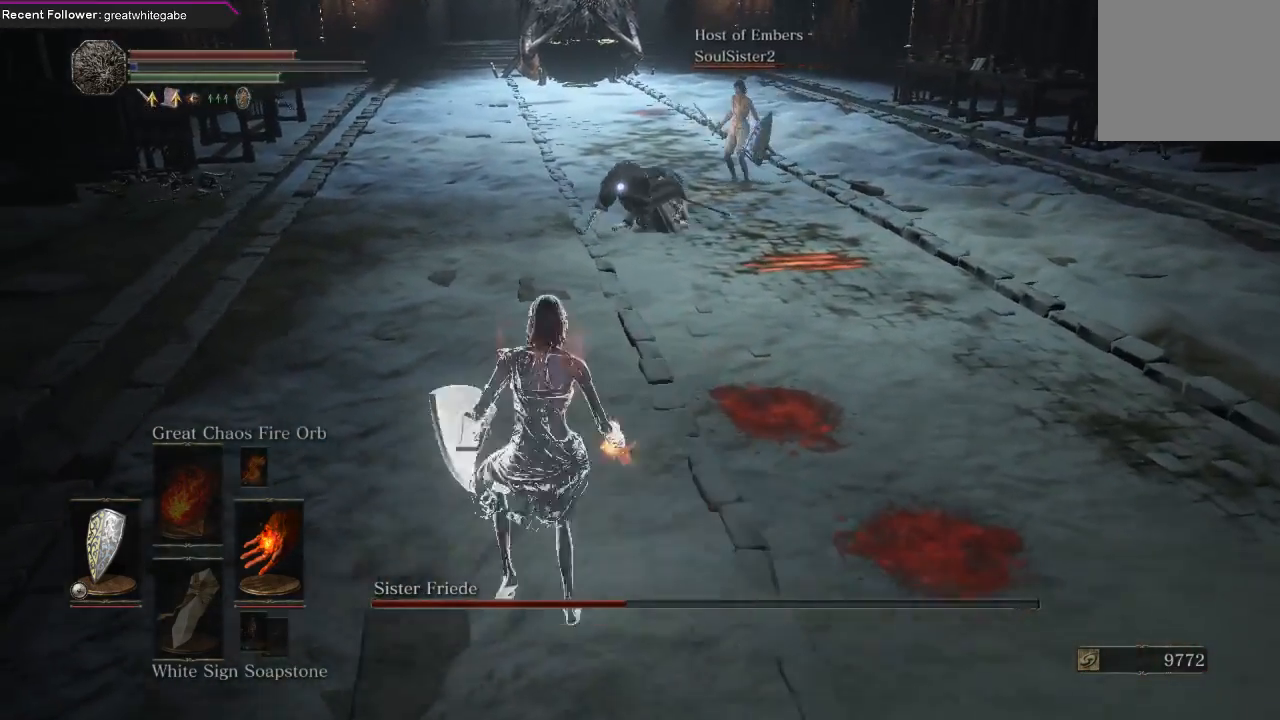
{"buttons": [], "left_stick": "down", "right_stick": "center", "events": [[33, "left_stick", "down"], [133, "DPAD_DOWN", "down"], [233, "DPAD_DOWN", "up"], [333, "DPAD_DOWN", "down"], [433, "DPAD_DOWN", "up"]]}
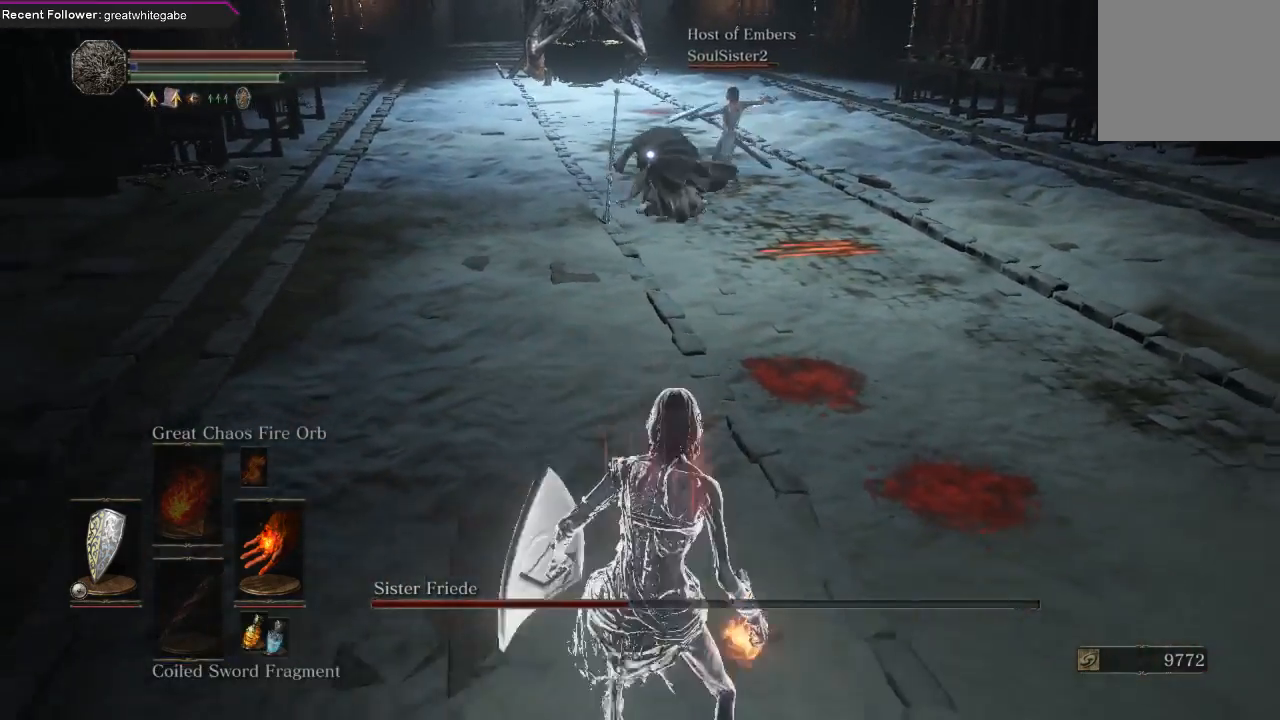
{"buttons": [], "left_stick": "down-right", "right_stick": "center", "events": [[133, "left_stick", "down-right"], [200, "DPAD_DOWN", "down"], [333, "DPAD_DOWN", "up"], [367, "DPAD_DOWN", "down"], [467, "DPAD_DOWN", "up"]]}
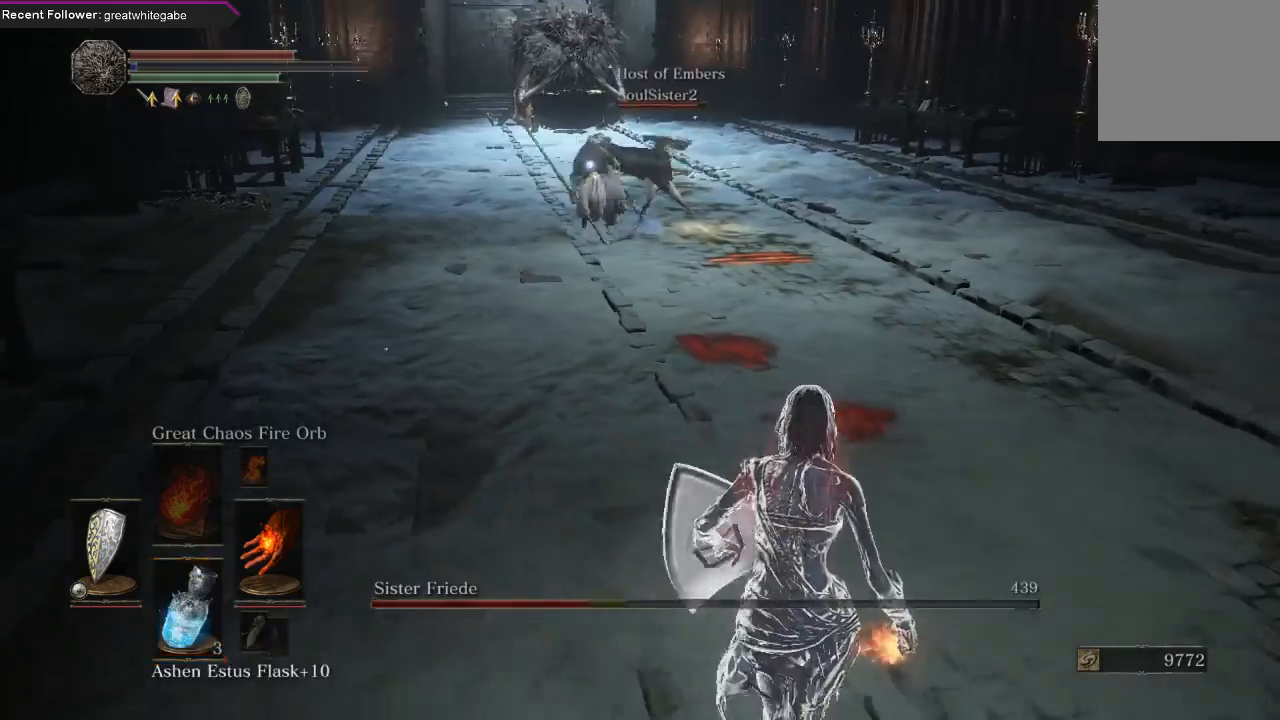
{"buttons": [], "left_stick": "left", "right_stick": "center", "events": [[233, "X", "down"], [233, "left_stick", "down"], [333, "X", "up"], [433, "left_stick", "left"]]}
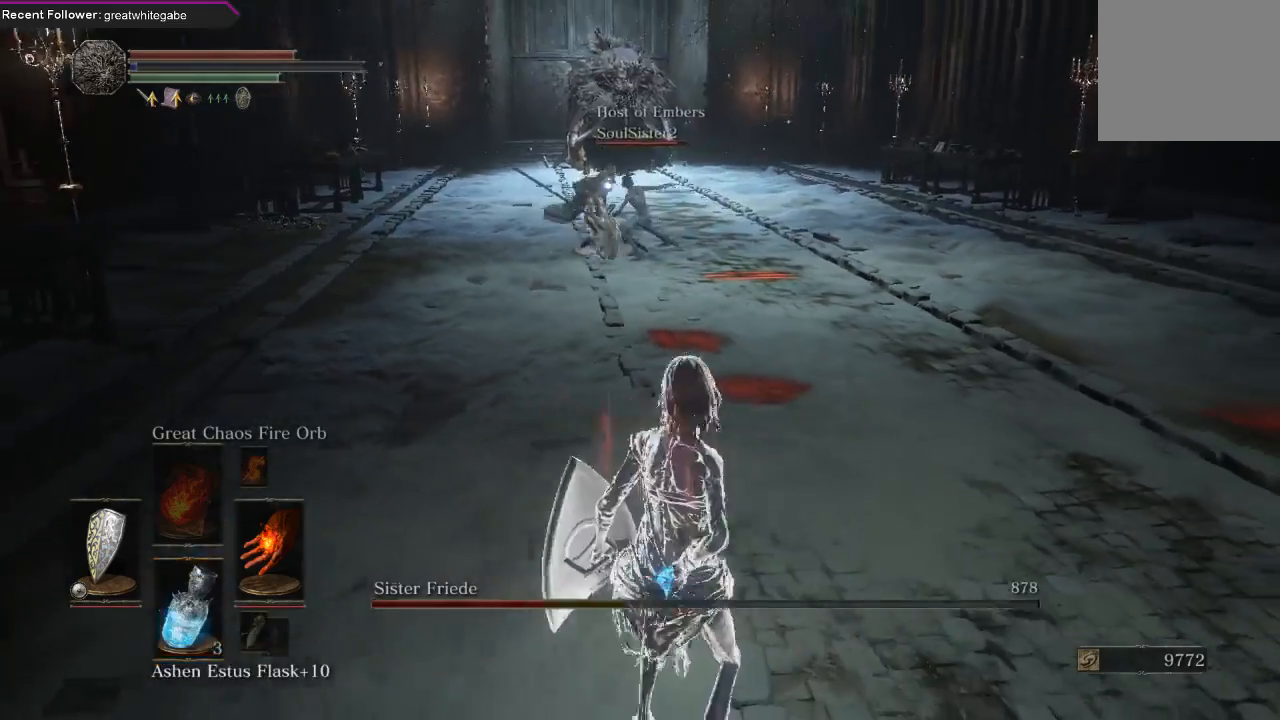
{"buttons": ["DPAD_DOWN"], "left_stick": "down-right", "right_stick": "center", "events": [[67, "DPAD_DOWN", "down"], [100, "left_stick", "up"], [233, "left_stick", "up-right"], [333, "left_stick", "right"], [433, "left_stick", "down-right"]]}
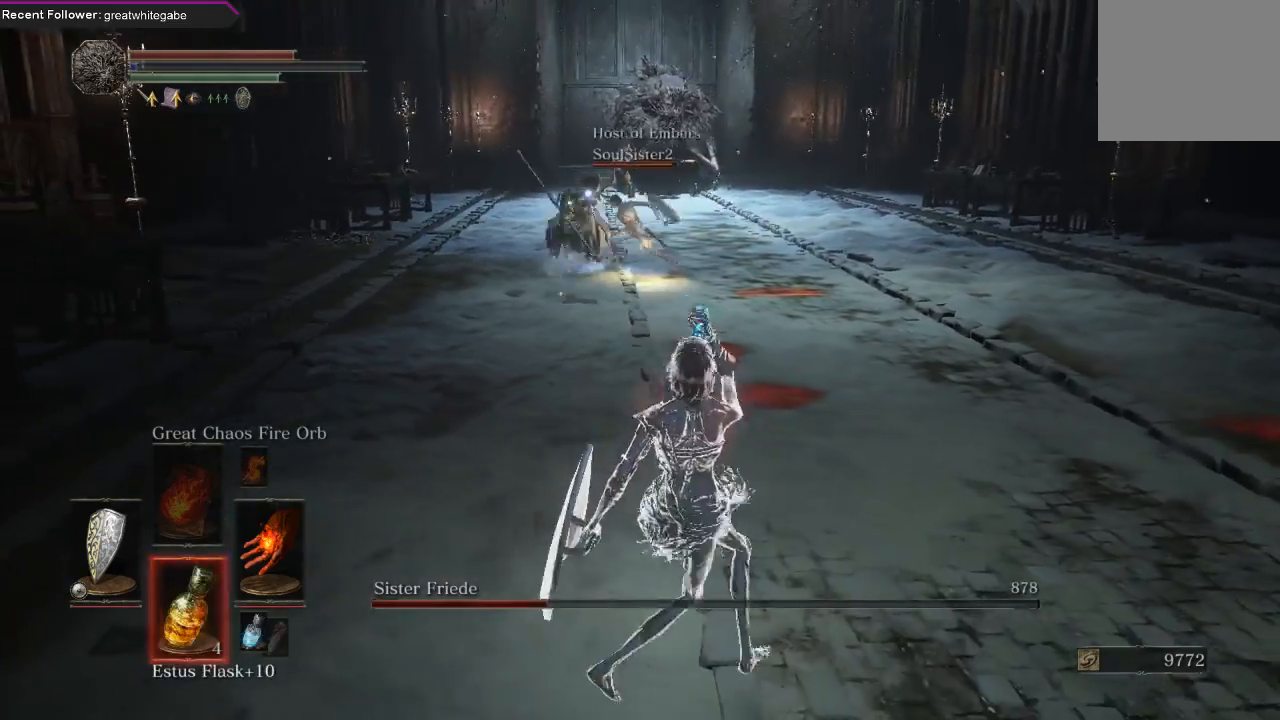
{"buttons": [], "left_stick": "up", "right_stick": "center", "events": [[100, "left_stick", "down-left"], [133, "DPAD_DOWN", "up"], [233, "left_stick", "up-left"], [400, "left_stick", "up"]]}
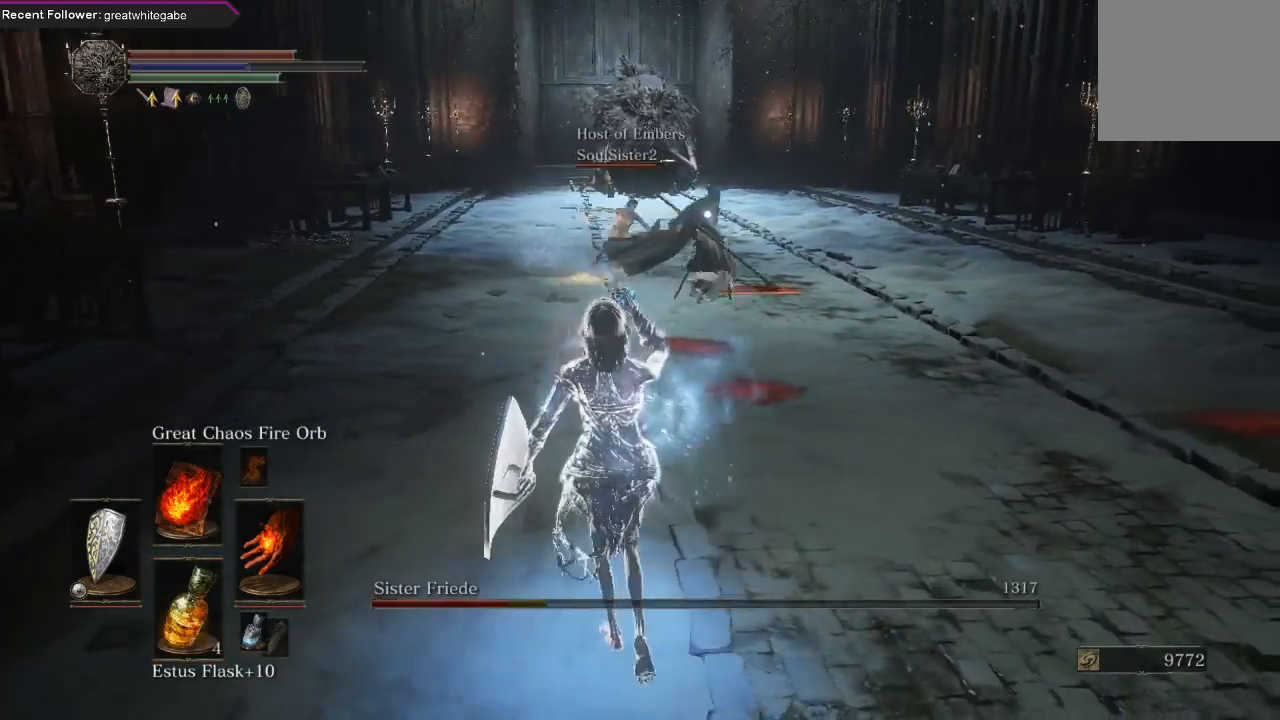
{"buttons": [], "left_stick": "up", "right_stick": "center", "events": []}
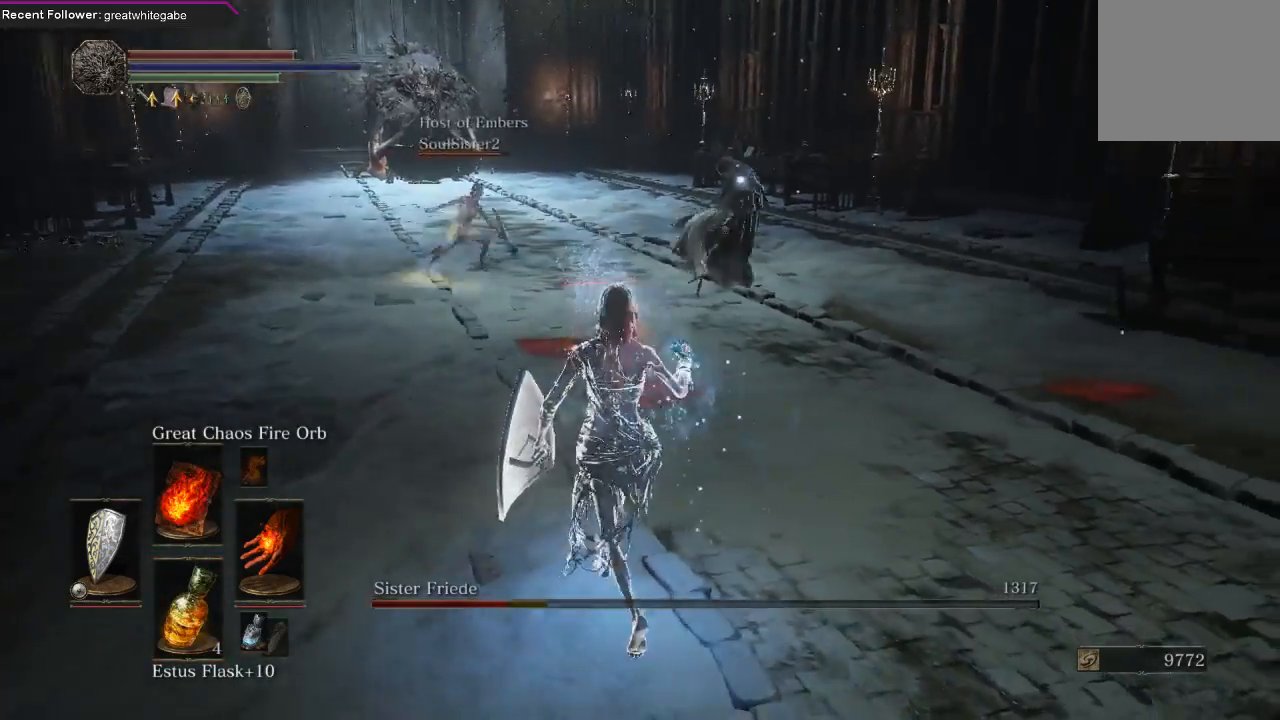
{"buttons": [], "left_stick": "right", "right_stick": "center", "events": [[100, "left_stick", "left"], [200, "left_stick", "down"], [267, "left_stick", "down-right"], [367, "left_stick", "right"]]}
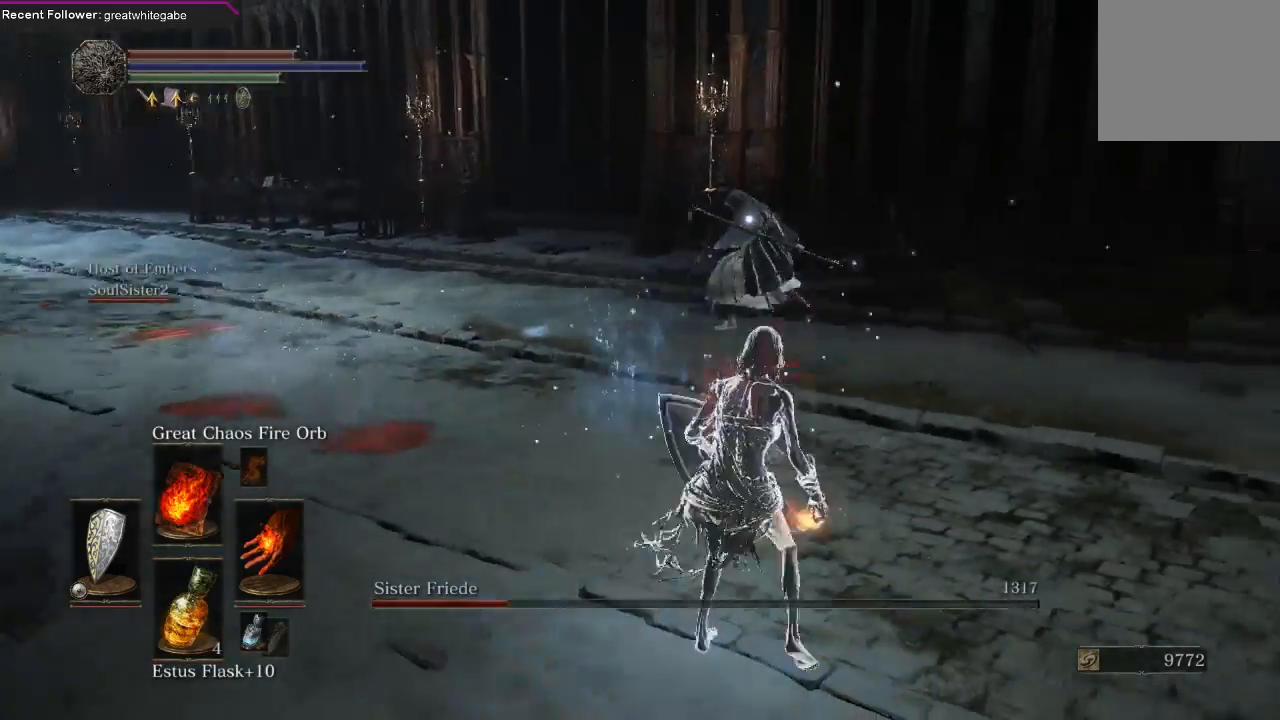
{"buttons": [], "left_stick": "up-right", "right_stick": "center", "events": [[467, "left_stick", "up-right"]]}
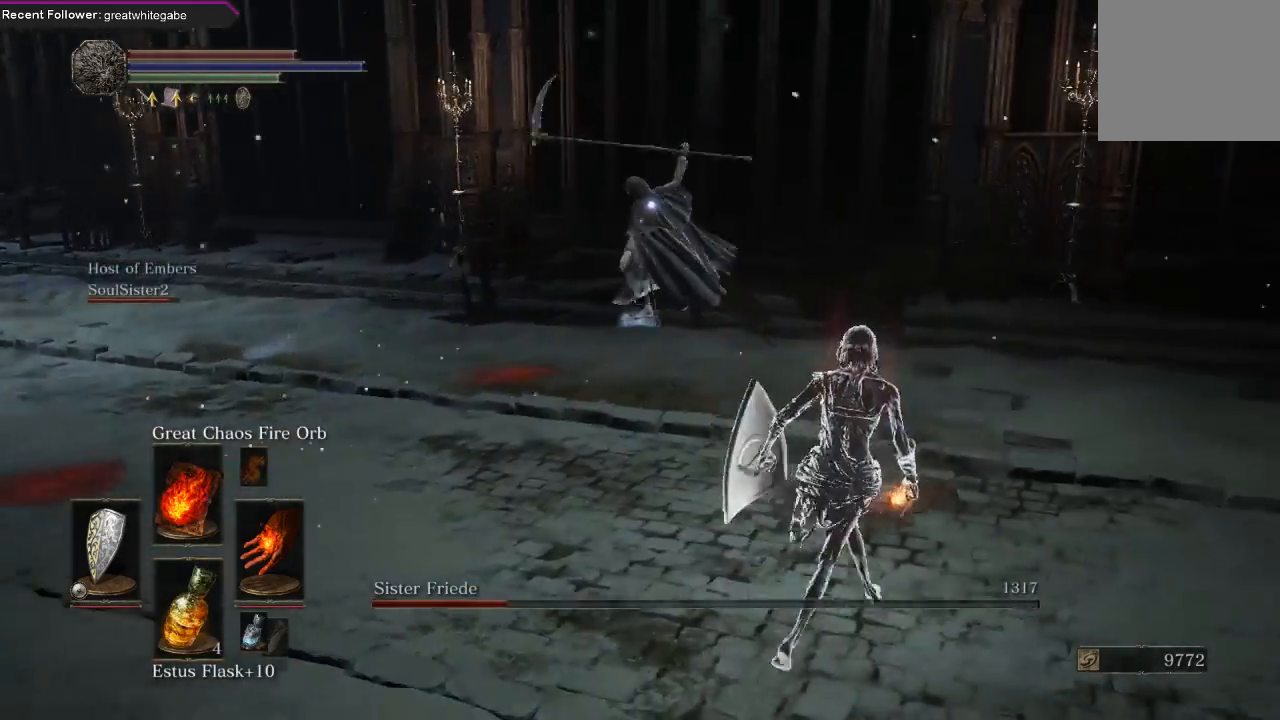
{"buttons": ["L1"], "left_stick": "up-right", "right_stick": "center", "events": [[167, "L1", "down"]]}
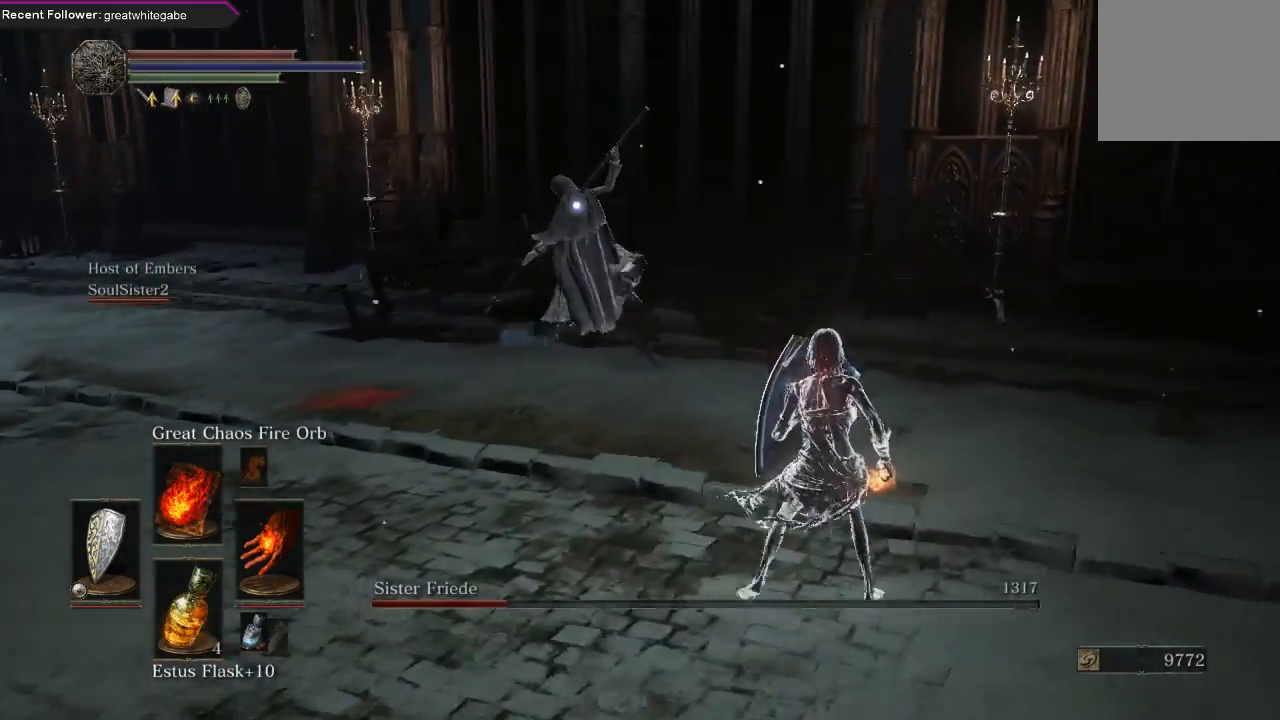
{"buttons": [], "left_stick": "down-right", "right_stick": "center", "events": [[400, "left_stick", "right"], [433, "L1", "up"], [500, "left_stick", "down-right"]]}
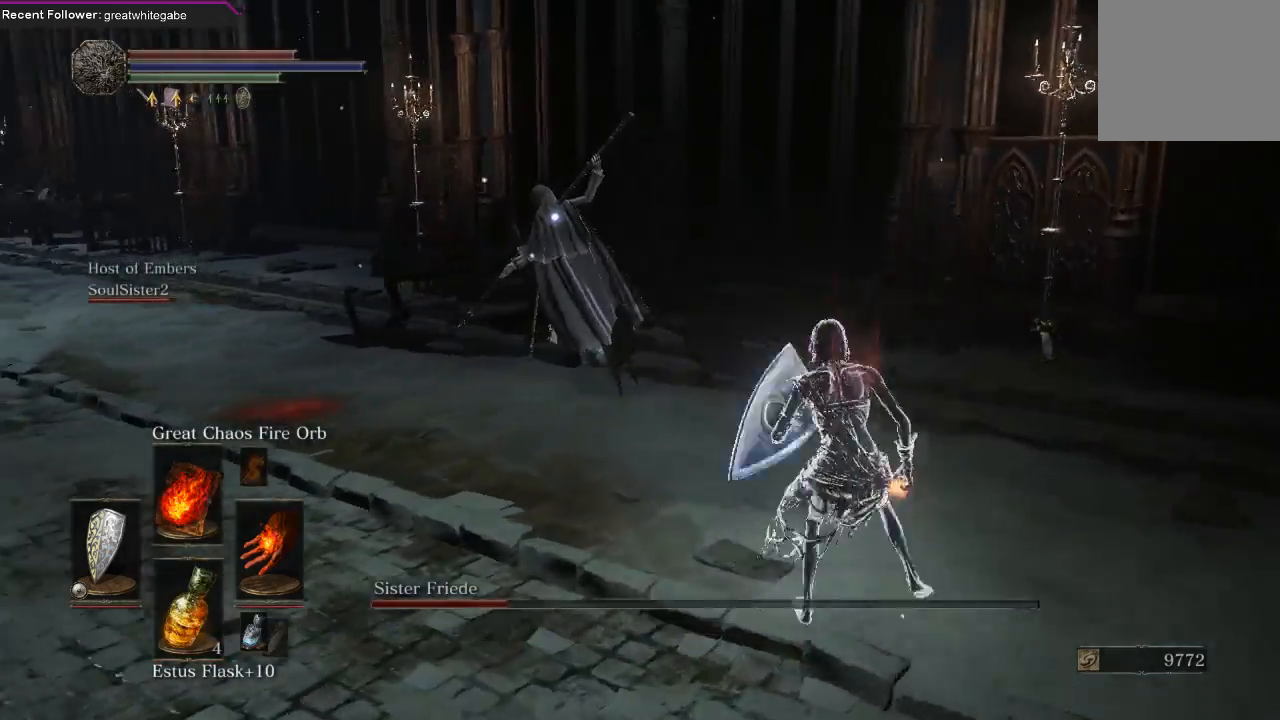
{"buttons": [], "left_stick": "center", "right_stick": "center", "events": [[33, "R1", "down"], [133, "left_stick", "center"], [167, "R1", "up"]]}
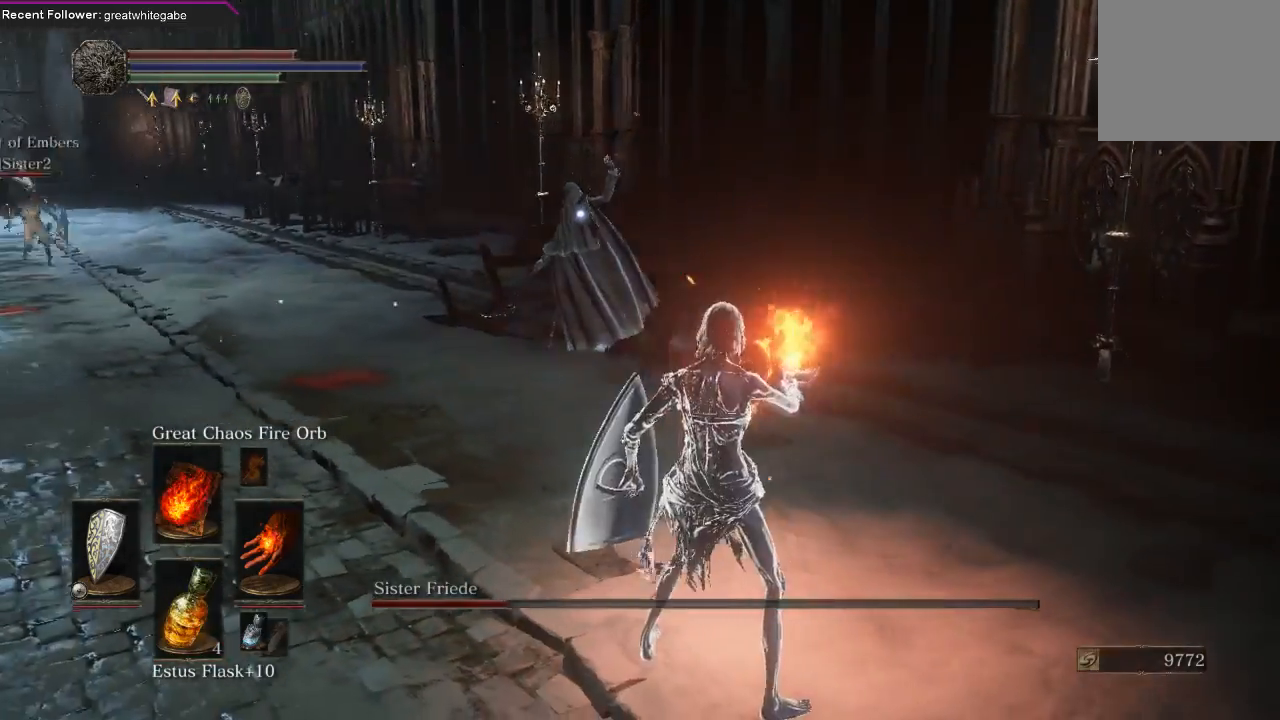
{"buttons": [], "left_stick": "center", "right_stick": "center"}
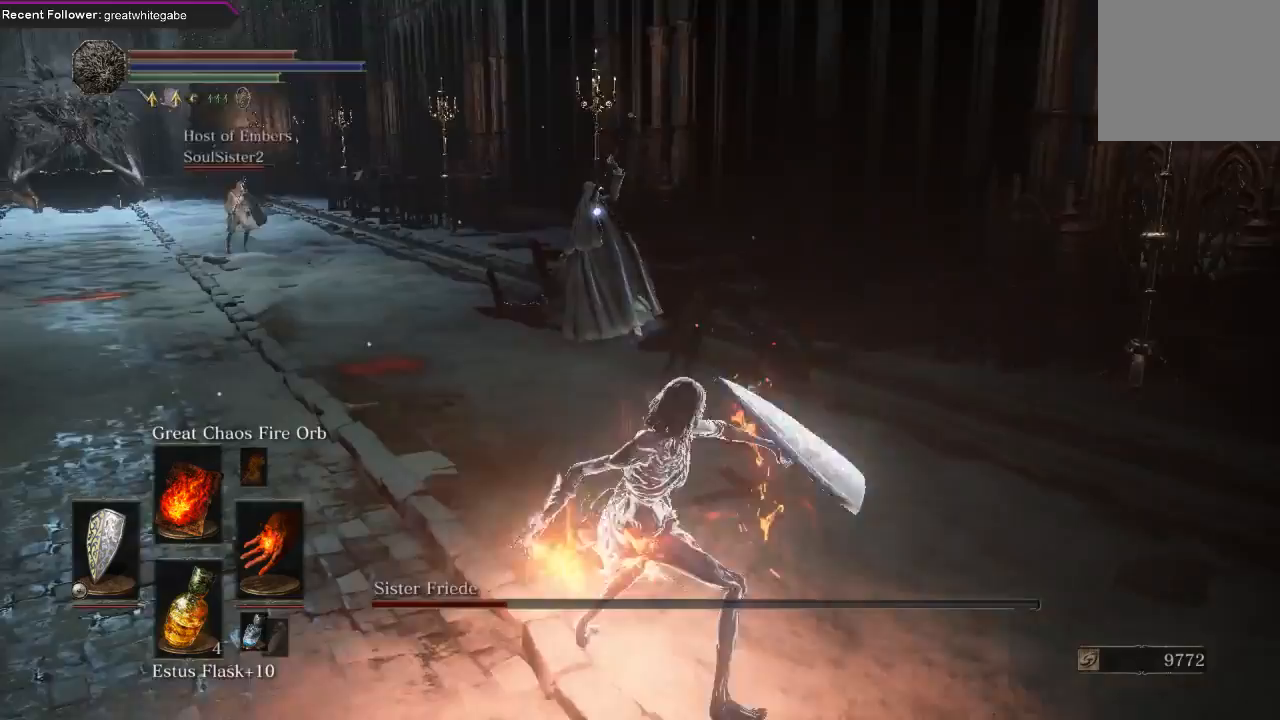
{"buttons": [], "left_stick": "center", "right_stick": "center", "events": []}
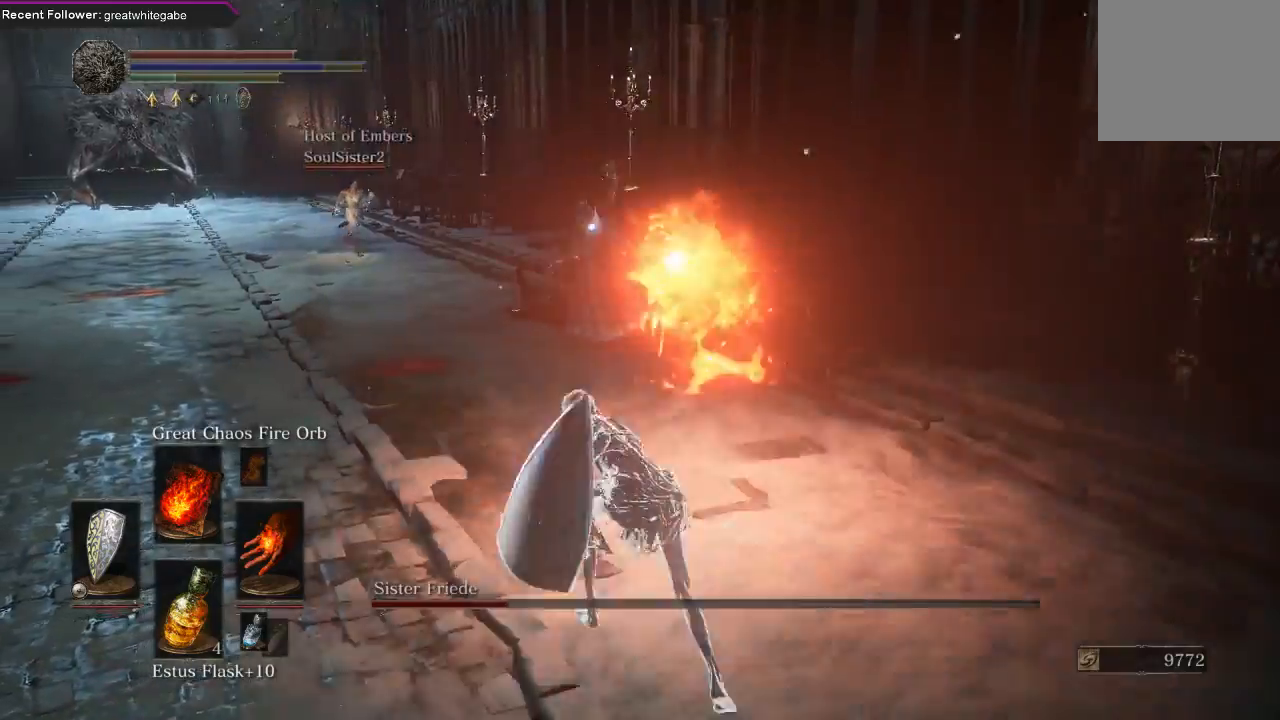
{"buttons": [], "left_stick": "center", "right_stick": "center", "events": []}